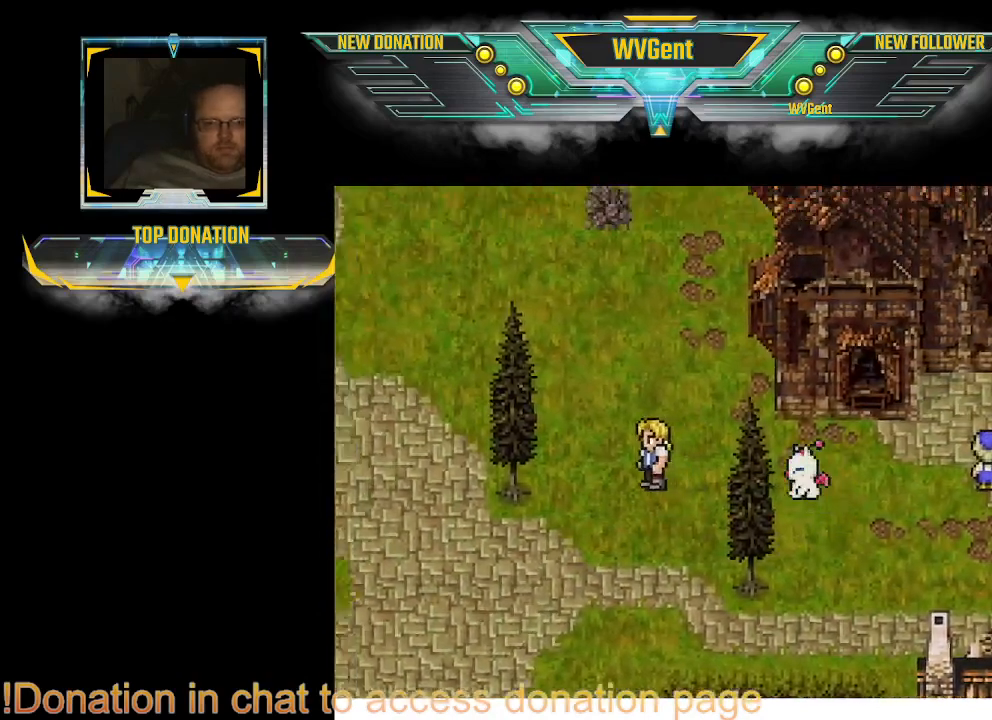
Gameplay with a controller (PlayStation layout); each line is a JSON object with the inputs held at the frame after it. "events" lists button and stick changes between this image and that frame as [ms after this image, input, new state], when the widget could be followed in between. Not read: L1 L3 R3.
{"buttons": ["CIRCLE"], "left_stick": "left", "right_stick": "center", "events": [[100, "left_stick", "up-left"], [500, "left_stick", "left"]]}
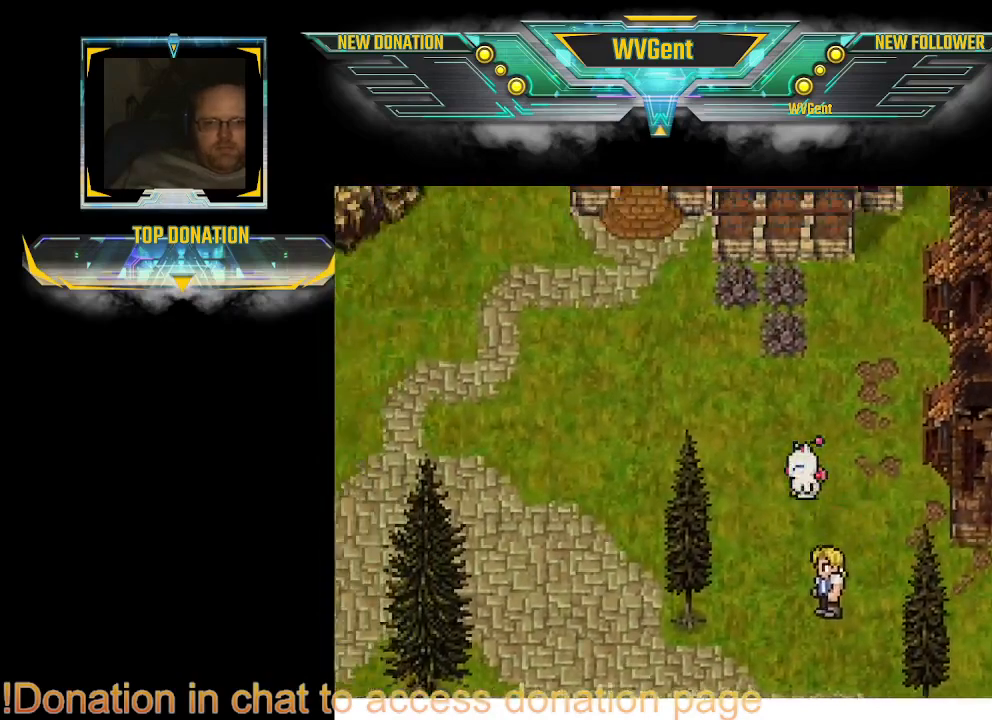
{"buttons": ["CIRCLE"], "left_stick": "up", "right_stick": "center", "events": [[167, "left_stick", "up-left"], [333, "left_stick", "up"]]}
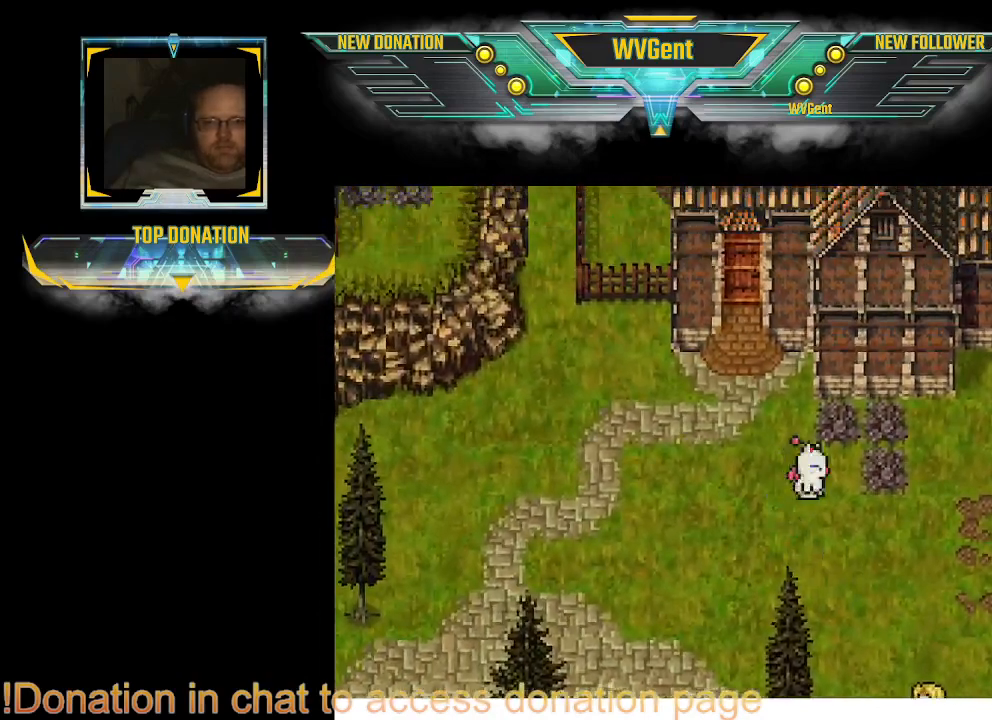
{"buttons": ["CIRCLE"], "left_stick": "up-left", "right_stick": "center", "events": [[100, "left_stick", "center"], [400, "left_stick", "up-left"]]}
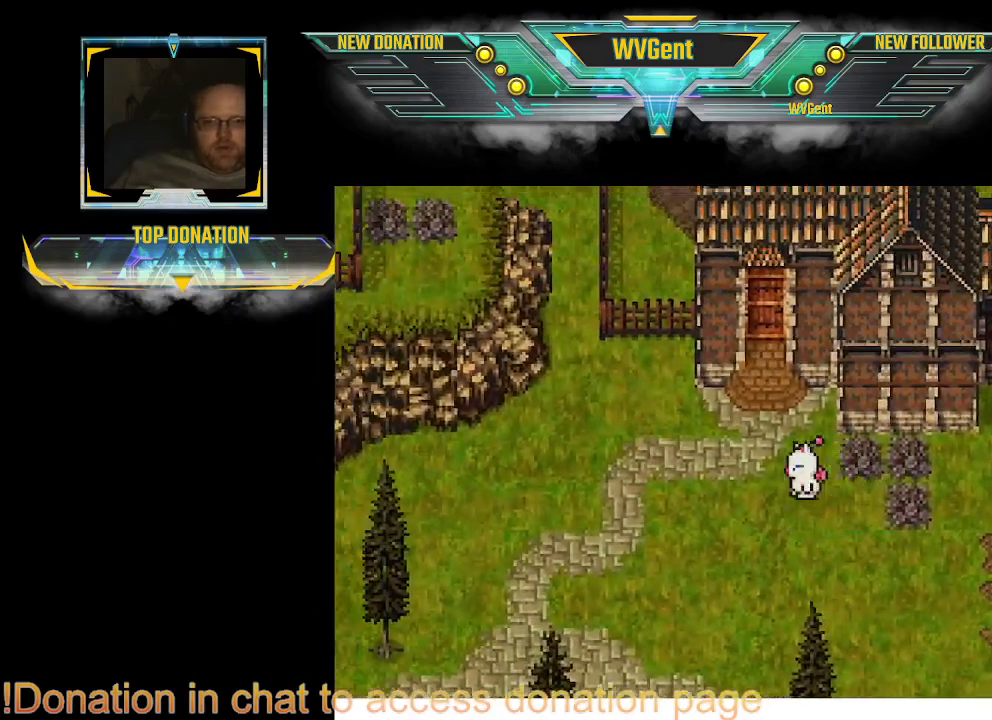
{"buttons": ["CIRCLE"], "left_stick": "up", "right_stick": "center", "events": [[67, "left_stick", "up"]]}
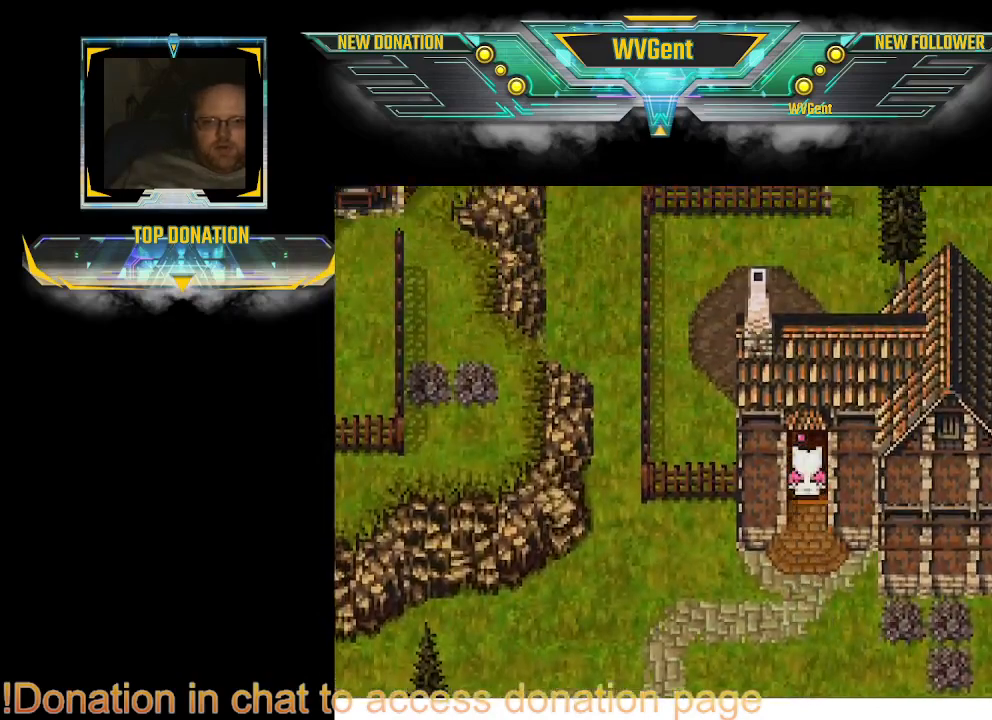
{"buttons": ["CIRCLE"], "left_stick": "up", "right_stick": "center", "events": []}
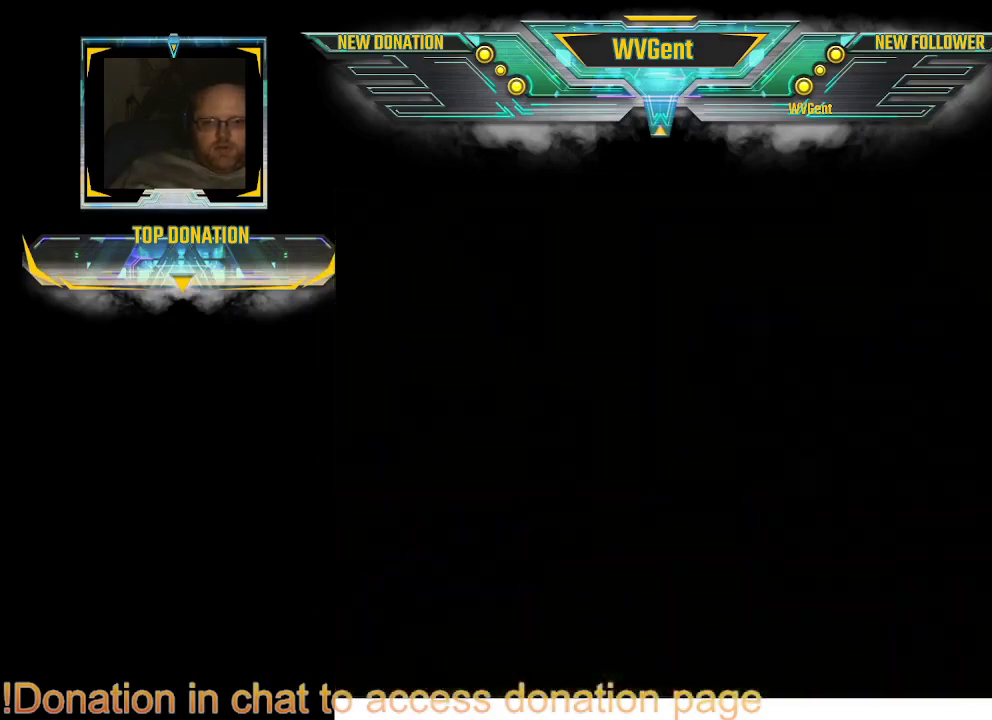
{"buttons": [], "left_stick": "center", "right_stick": "center", "events": [[67, "CIRCLE", "up"], [100, "left_stick", "center"]]}
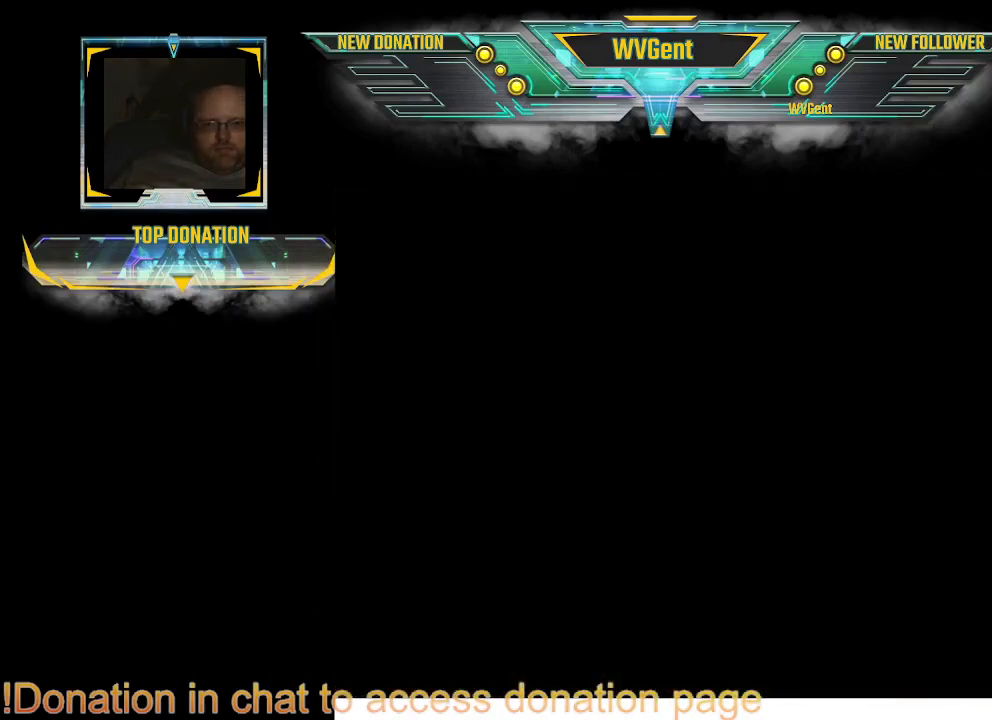
{"buttons": [], "left_stick": "center", "right_stick": "center", "events": []}
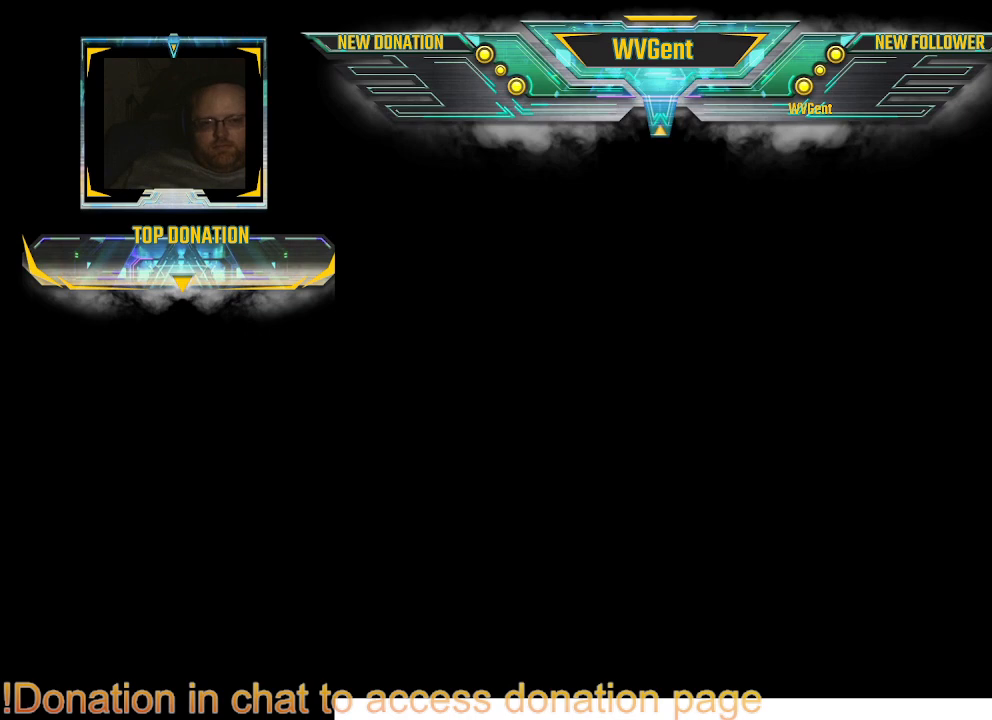
{"buttons": [], "left_stick": "center", "right_stick": "center", "events": []}
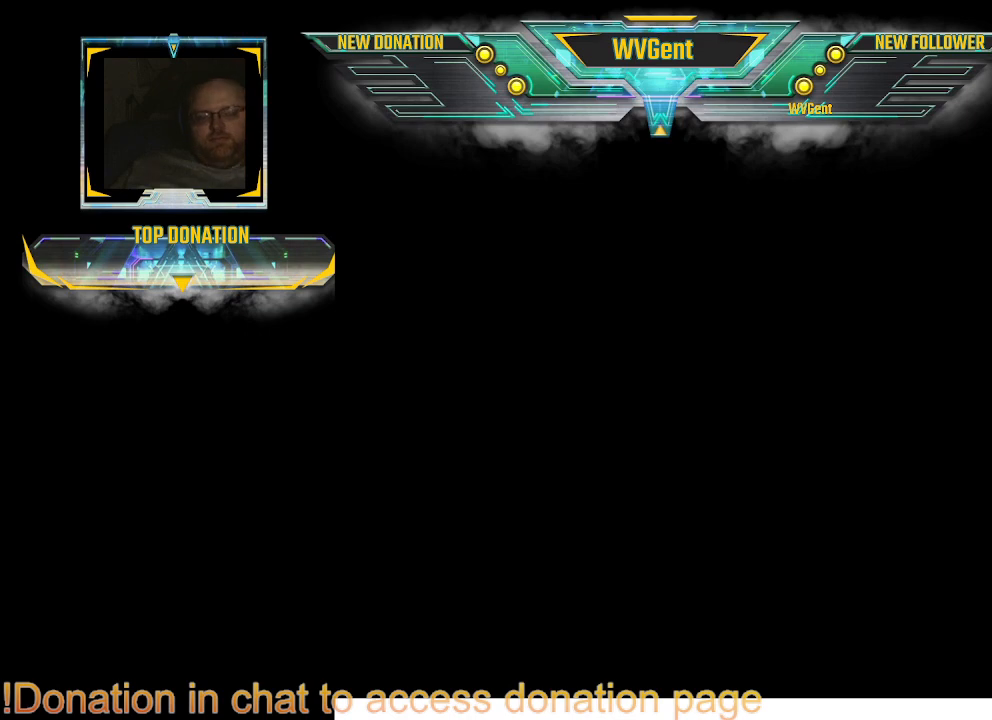
{"buttons": [], "left_stick": "center", "right_stick": "center", "events": []}
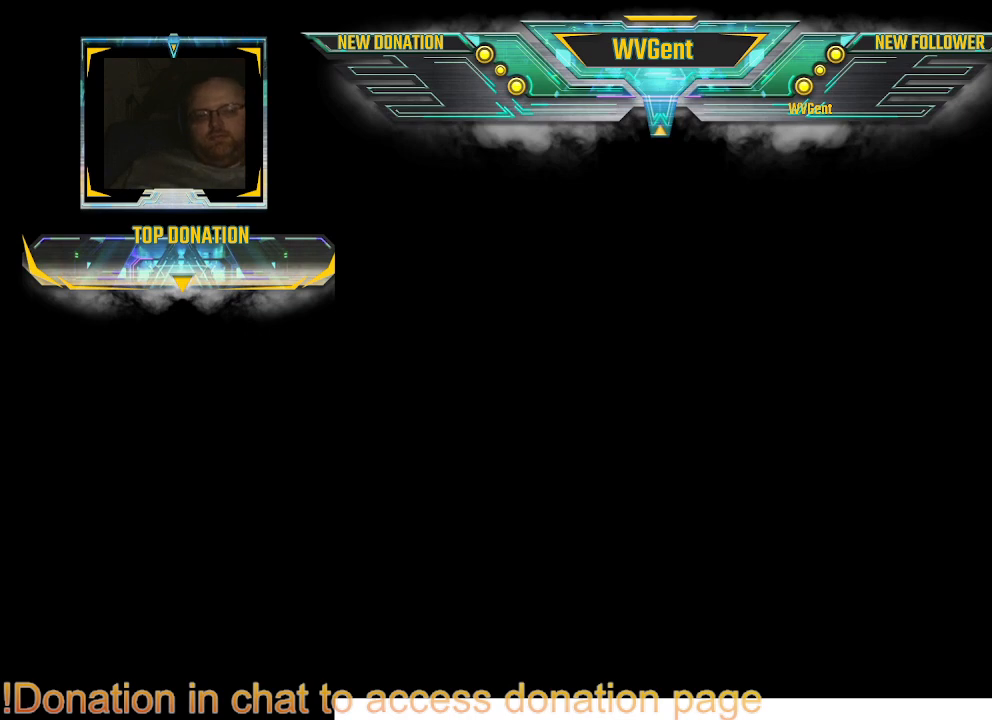
{"buttons": [], "left_stick": "center", "right_stick": "center", "events": []}
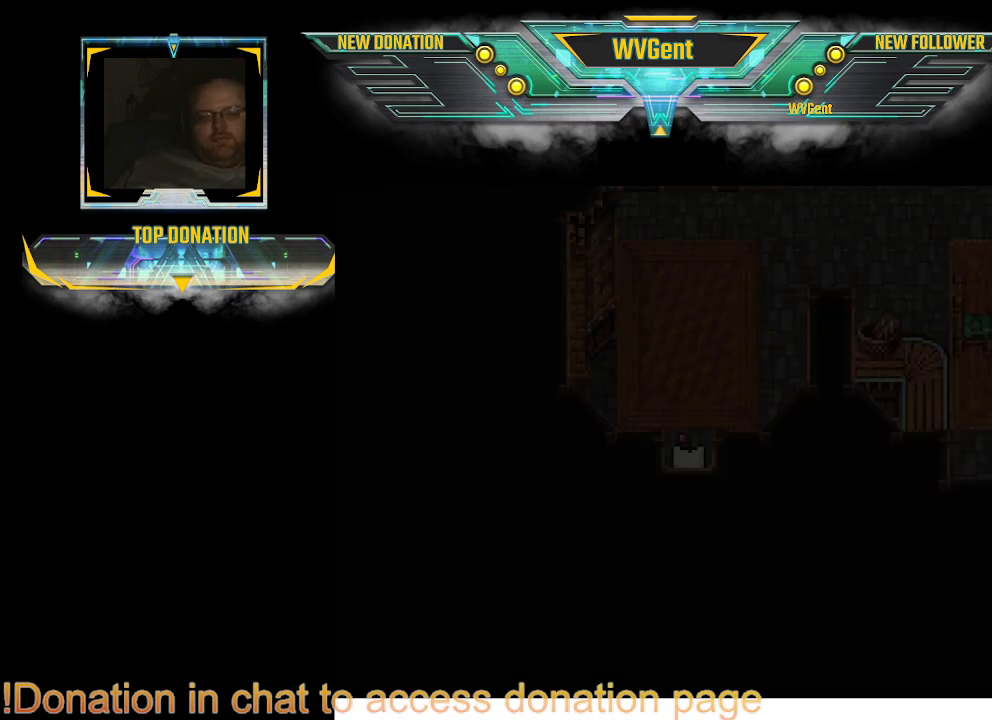
{"buttons": ["CIRCLE"], "left_stick": "up", "right_stick": "center", "events": [[400, "left_stick", "up"], [467, "CIRCLE", "down"]]}
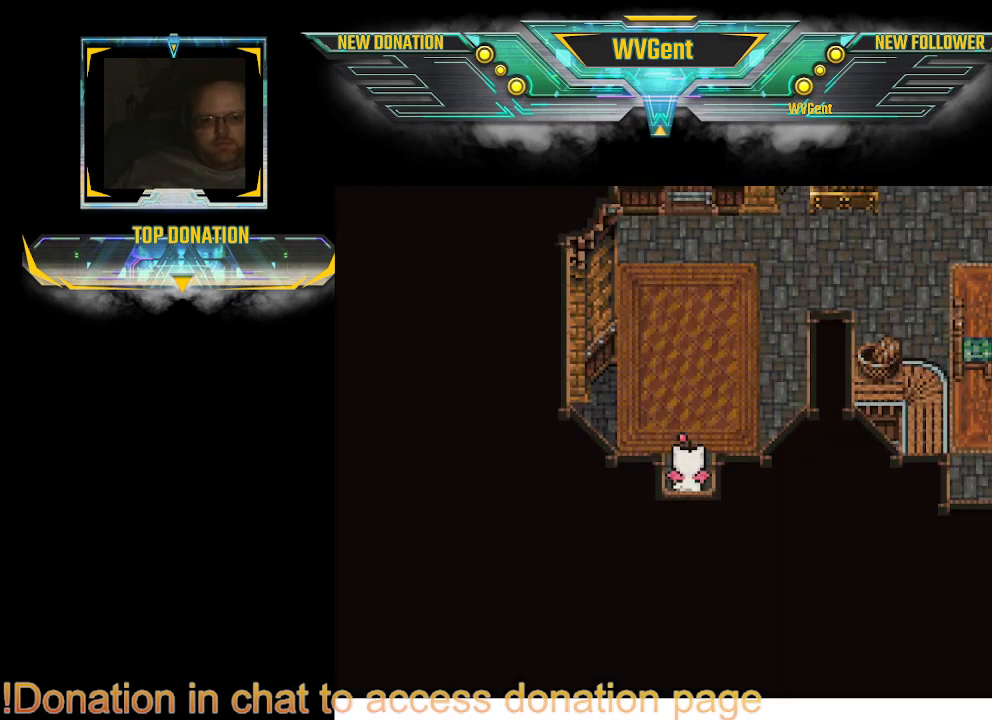
{"buttons": ["CIRCLE"], "left_stick": "right", "right_stick": "center", "events": [[500, "left_stick", "right"]]}
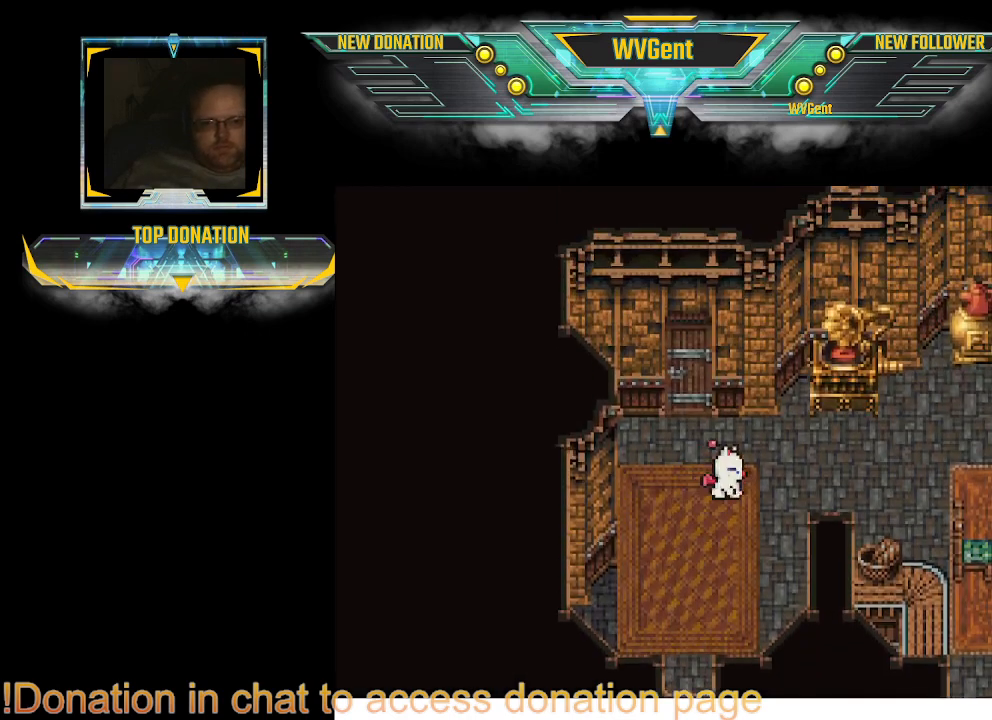
{"buttons": ["CIRCLE"], "left_stick": "left", "right_stick": "center", "events": [[167, "left_stick", "center"], [467, "left_stick", "left"]]}
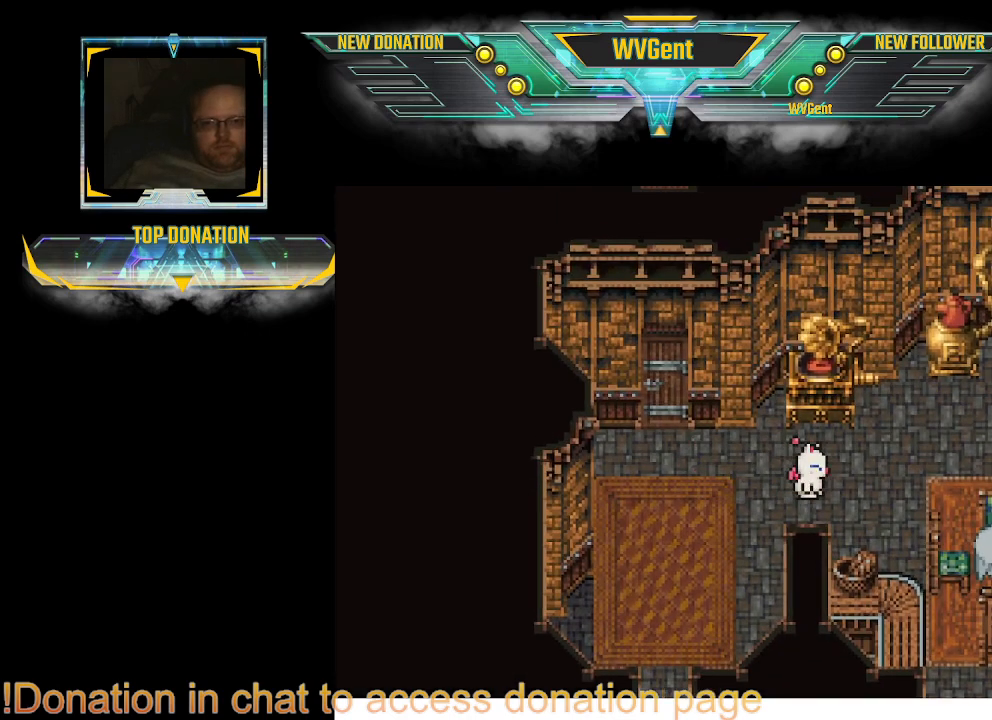
{"buttons": ["CIRCLE"], "left_stick": "up-left", "right_stick": "center", "events": [[133, "left_stick", "up-left"], [233, "left_stick", "up"], [500, "left_stick", "up-left"]]}
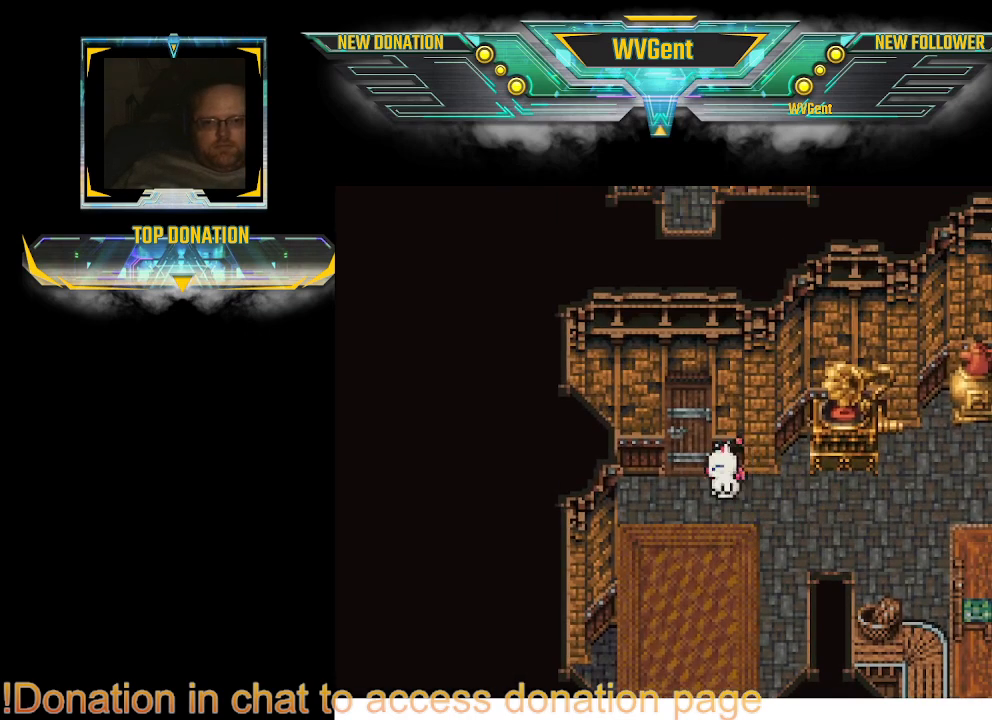
{"buttons": ["CIRCLE"], "left_stick": "up", "right_stick": "center", "events": [[100, "left_stick", "up"], [200, "left_stick", "up-right"], [400, "left_stick", "up"]]}
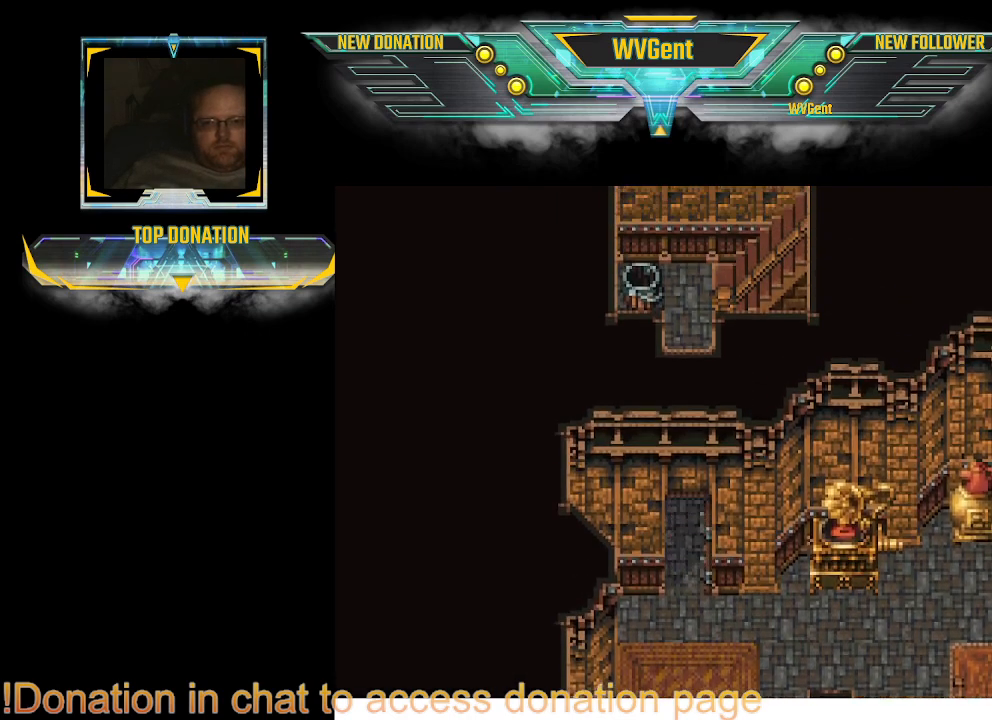
{"buttons": ["CIRCLE"], "left_stick": "up-right", "right_stick": "center", "events": [[400, "left_stick", "up-right"]]}
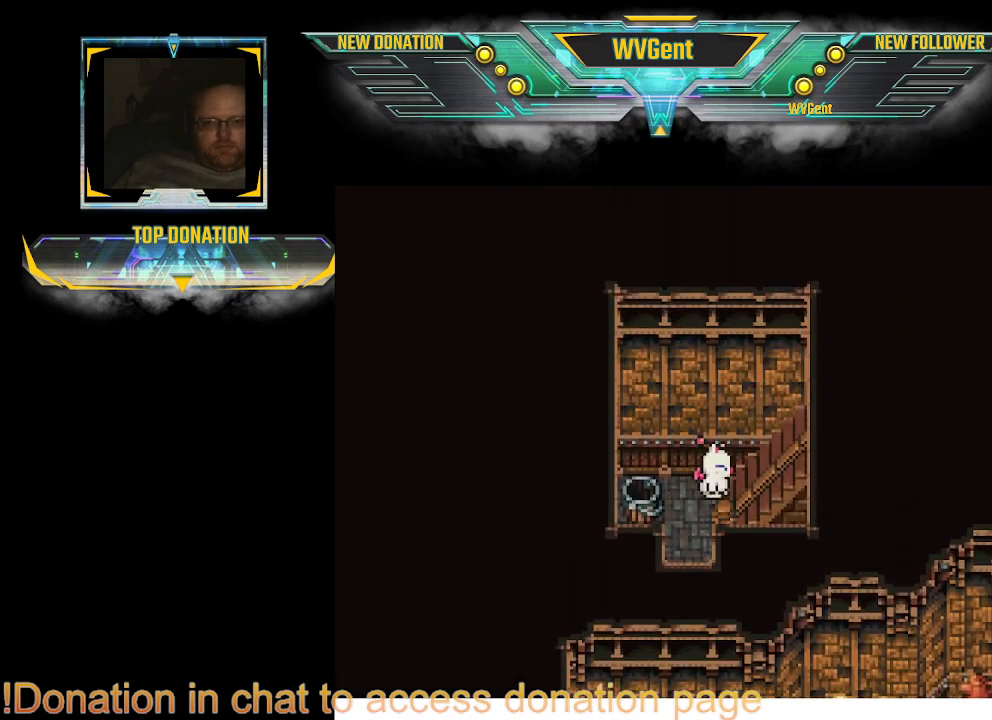
{"buttons": ["CIRCLE"], "left_stick": "right", "right_stick": "center", "events": [[33, "left_stick", "right"]]}
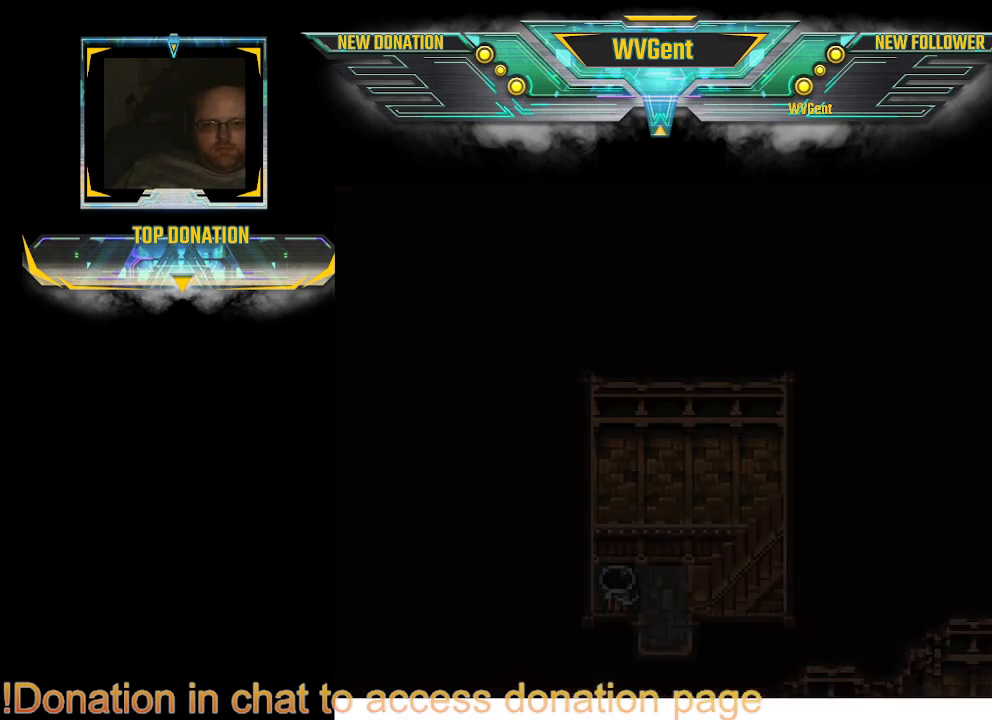
{"buttons": [], "left_stick": "center", "right_stick": "center", "events": [[300, "CIRCLE", "up"], [333, "left_stick", "center"]]}
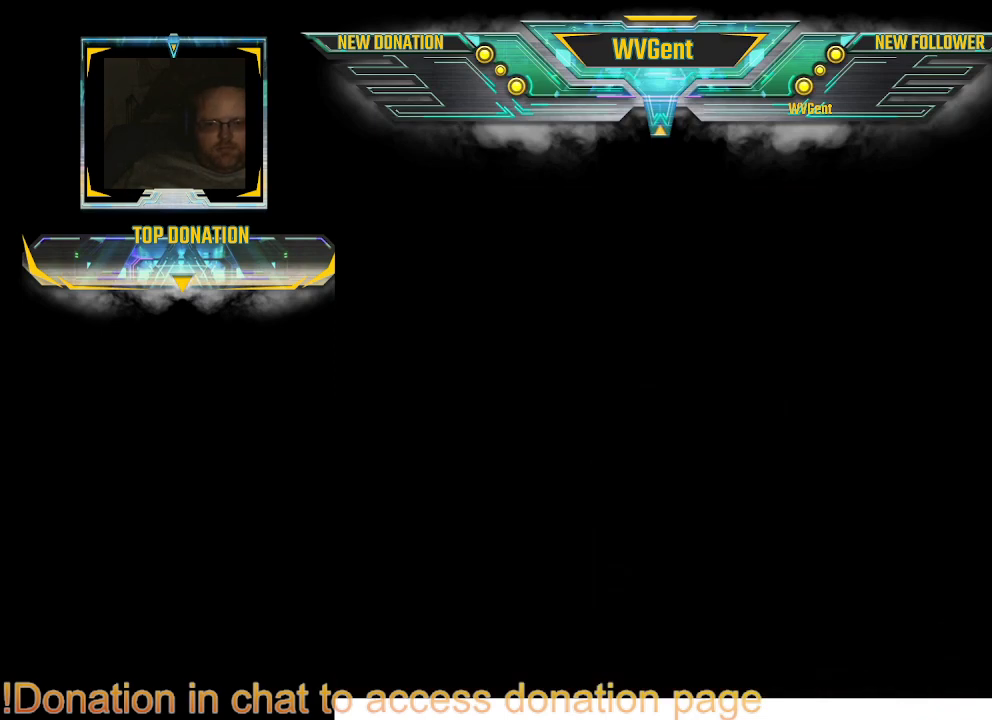
{"buttons": [], "left_stick": "center", "right_stick": "center", "events": []}
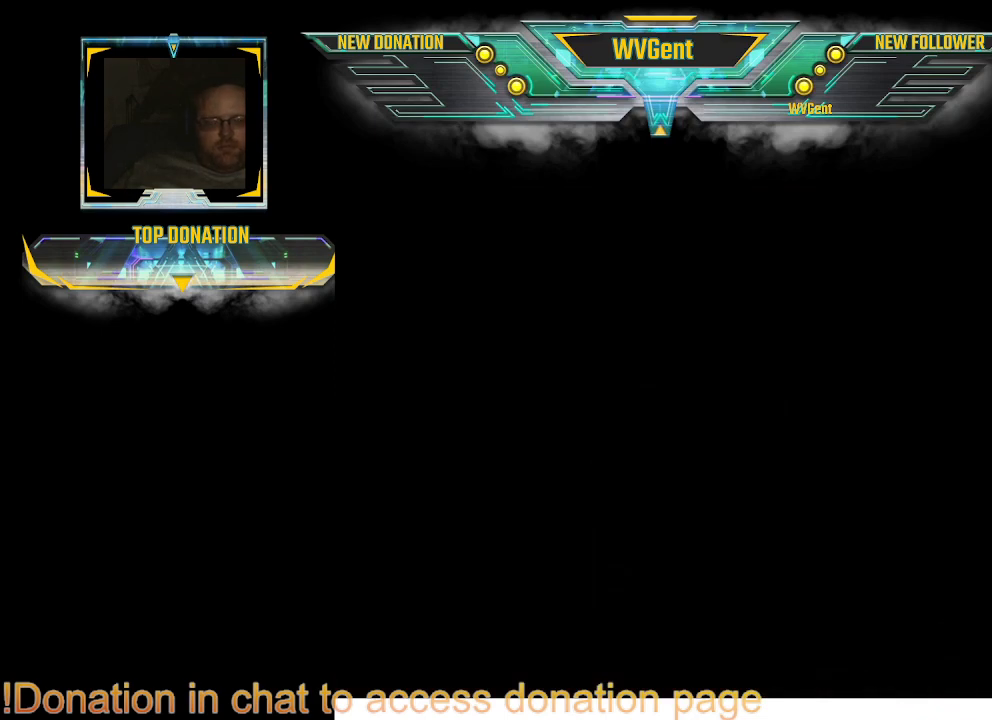
{"buttons": [], "left_stick": "center", "right_stick": "center", "events": []}
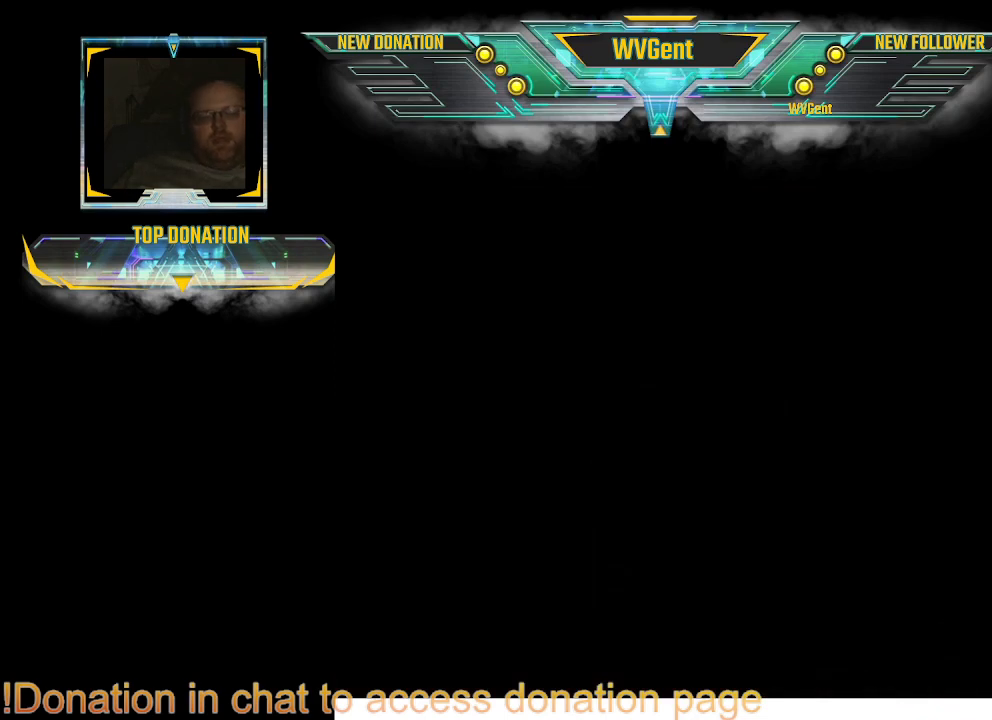
{"buttons": [], "left_stick": "center", "right_stick": "center", "events": []}
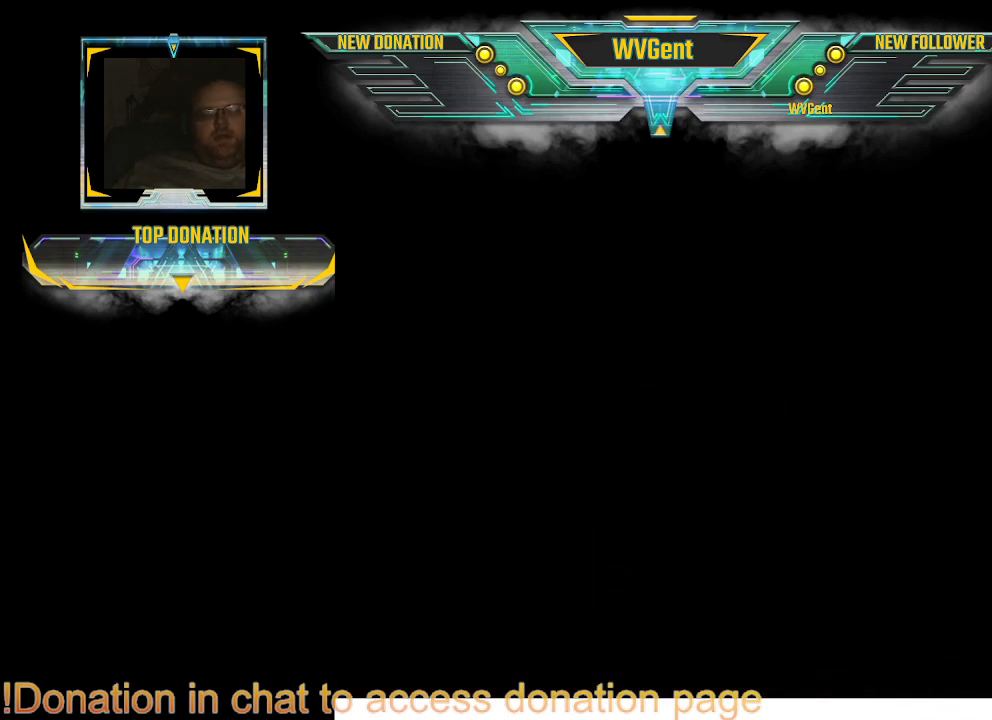
{"buttons": [], "left_stick": "center", "right_stick": "center", "events": []}
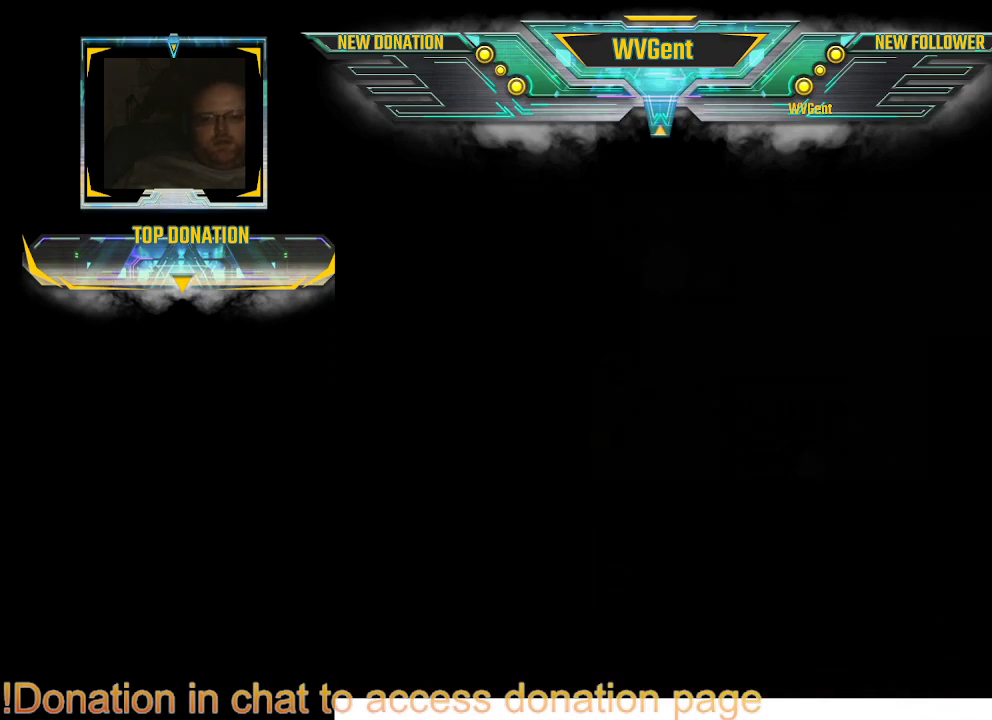
{"buttons": [], "left_stick": "center", "right_stick": "center", "events": []}
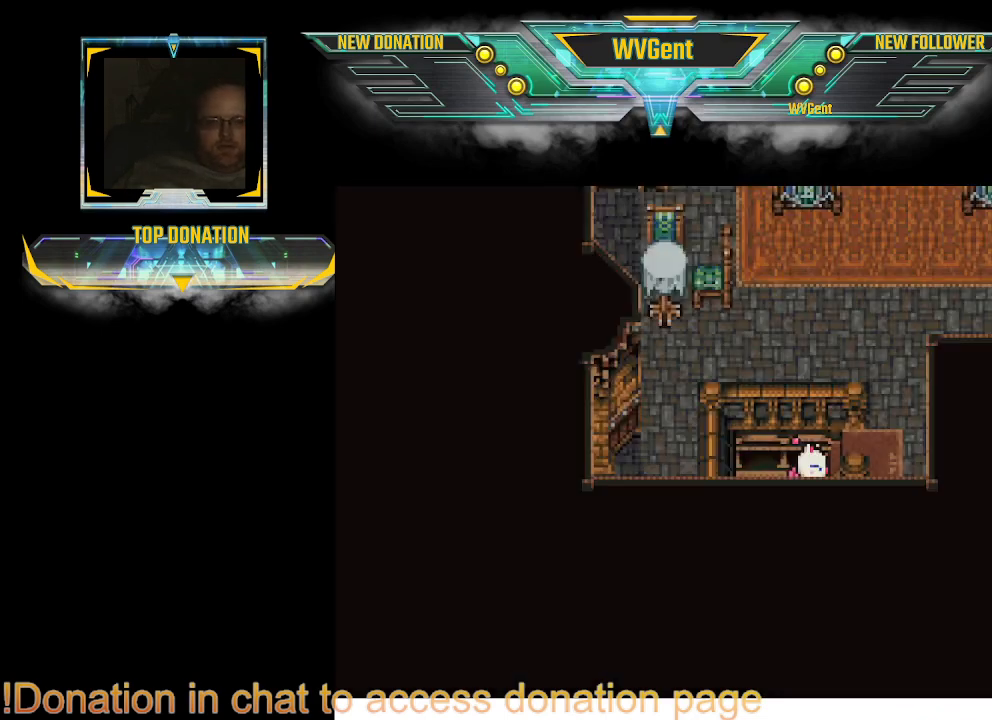
{"buttons": [], "left_stick": "right", "right_stick": "center", "events": [[233, "left_stick", "up"], [433, "left_stick", "right"]]}
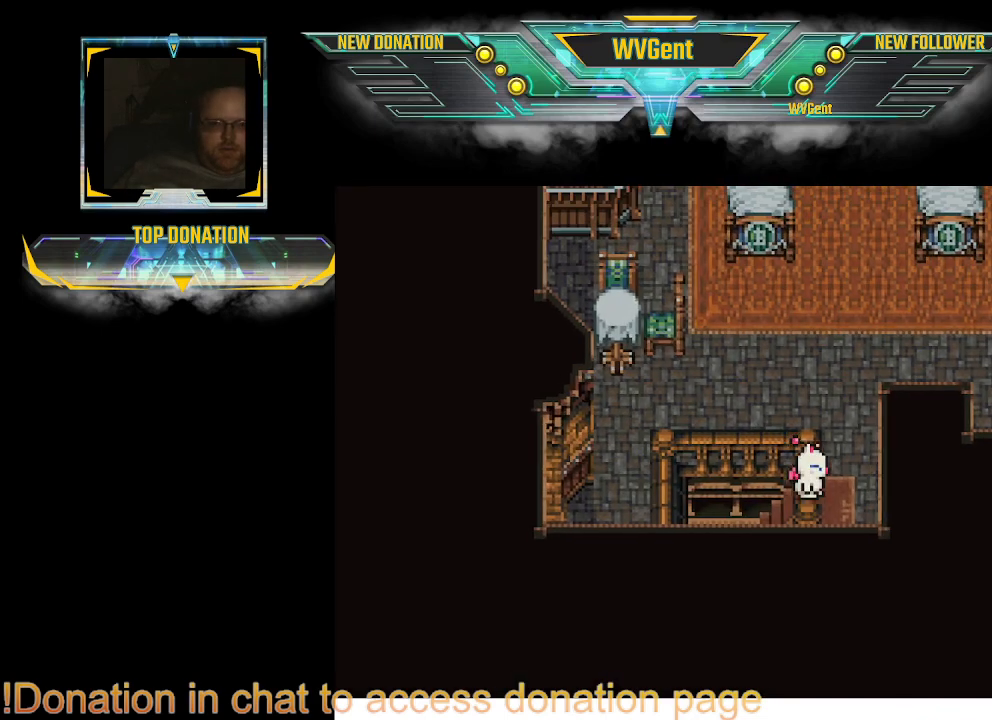
{"buttons": ["CIRCLE"], "left_stick": "up", "right_stick": "center", "events": [[100, "left_stick", "up-right"], [233, "left_stick", "up"], [467, "CIRCLE", "down"]]}
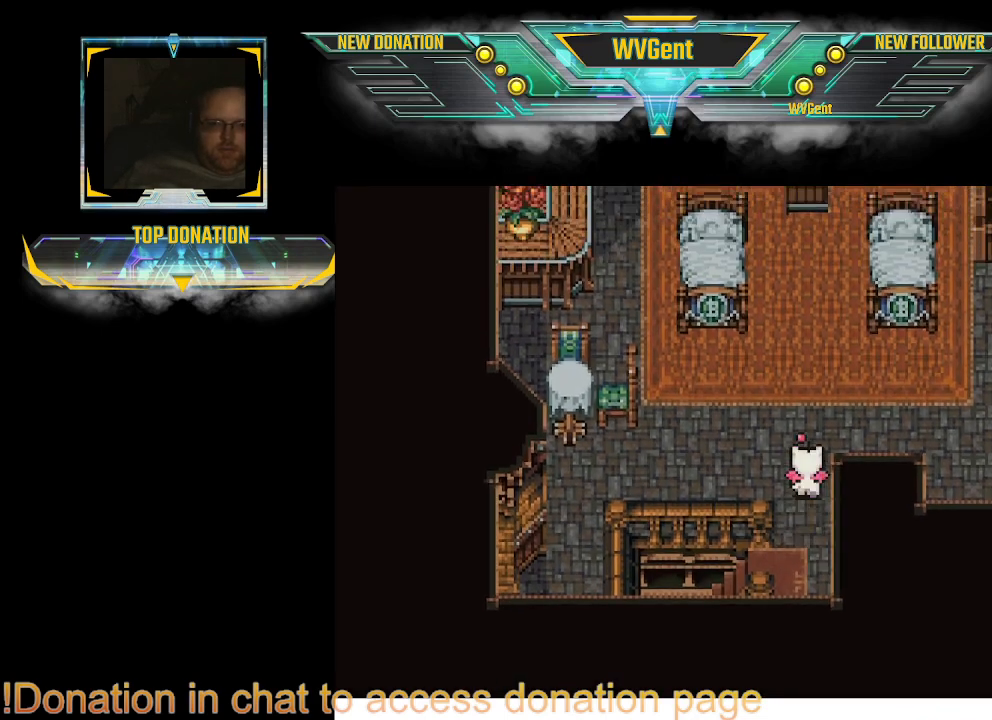
{"buttons": [], "left_stick": "center", "right_stick": "center", "events": [[467, "CIRCLE", "up"], [467, "left_stick", "center"]]}
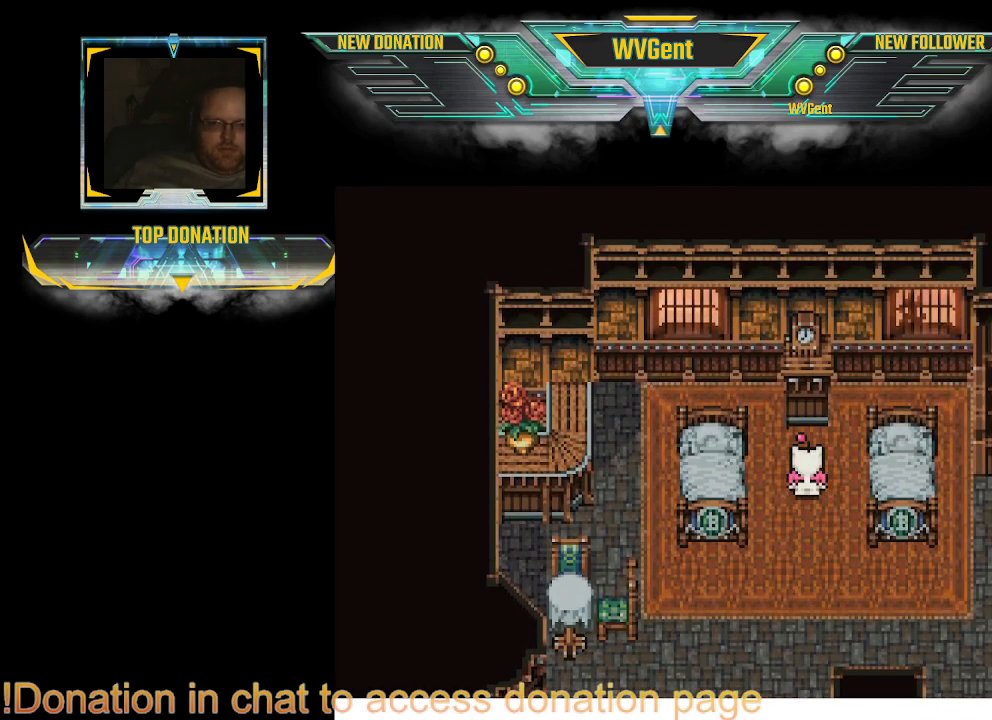
{"buttons": [], "left_stick": "center", "right_stick": "center", "events": [[300, "left_stick", "left"], [500, "left_stick", "center"]]}
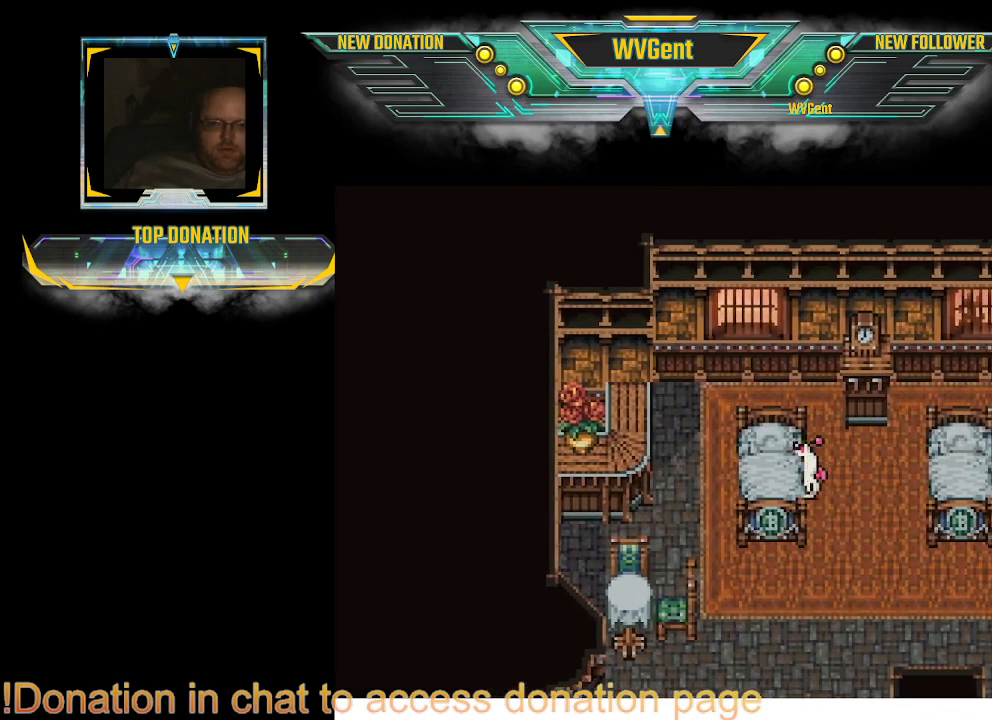
{"buttons": [], "left_stick": "center", "right_stick": "center", "events": []}
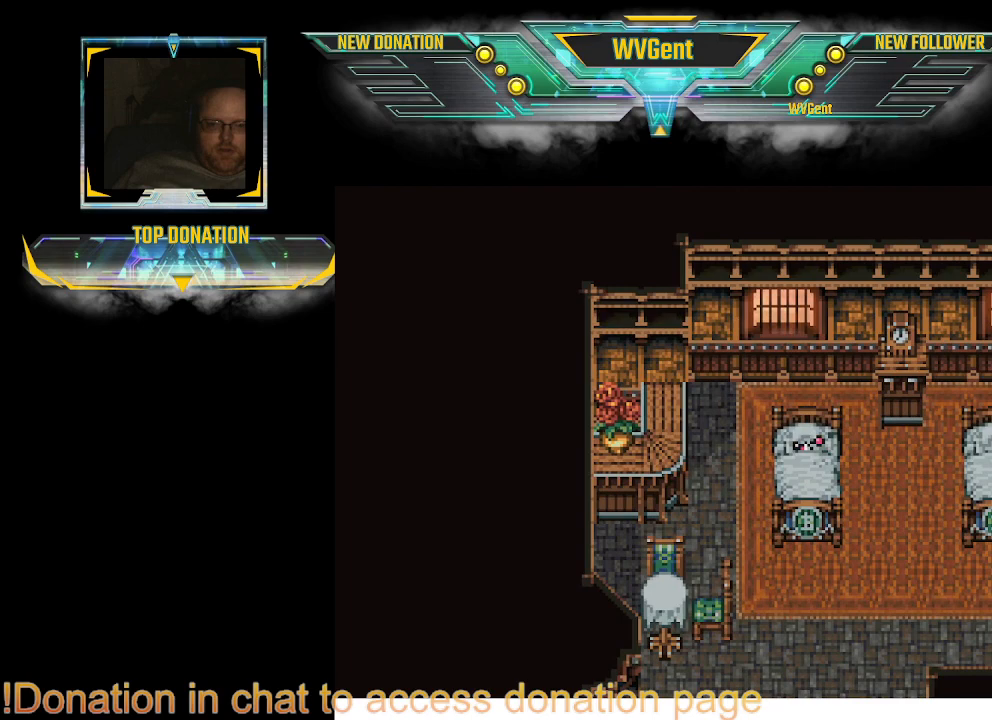
{"buttons": [], "left_stick": "right", "right_stick": "center", "events": [[133, "CROSS", "down"], [267, "CROSS", "up"], [400, "left_stick", "right"]]}
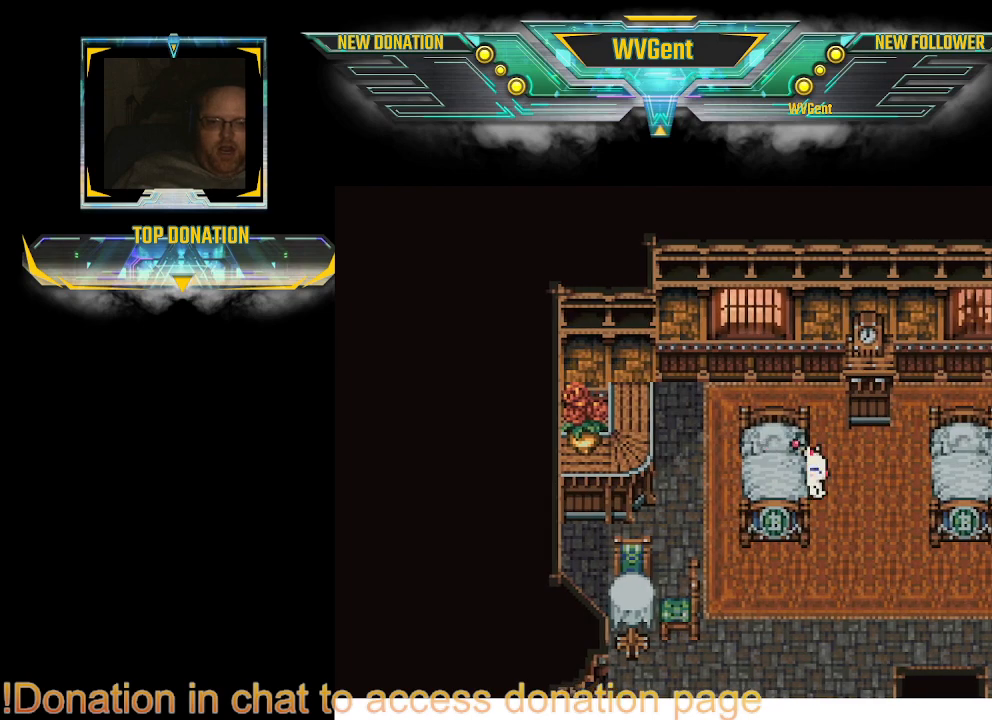
{"buttons": [], "left_stick": "right", "right_stick": "center", "events": []}